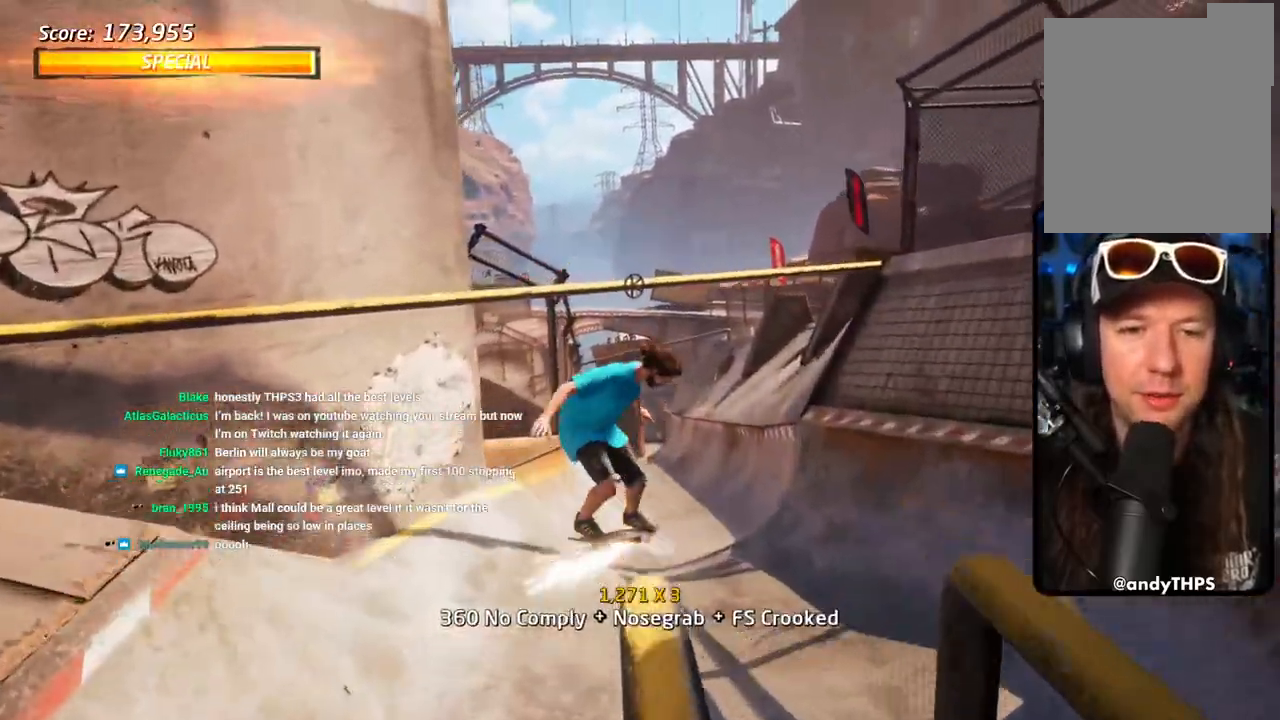
Gameplay with a controller (PlayStation layout); each line is a JSON object with the inputs held at the frame after it (dt_ms = milliseconds from this image to that frame). "events" lists button and stick changes between this image and that frame as [ms after this image, input, new state], when the widget could be followed in between. Not read: DPAD_RIGHT.
{"dt_ms": 500, "buttons": ["SQUARE", "R1"], "left_stick": "center", "right_stick": "center", "events": [[50, "SQUARE", "up"], [117, "SQUARE", "down"], [300, "SQUARE", "up"], [367, "DPAD_DOWN", "up"], [500, "SQUARE", "down"]]}
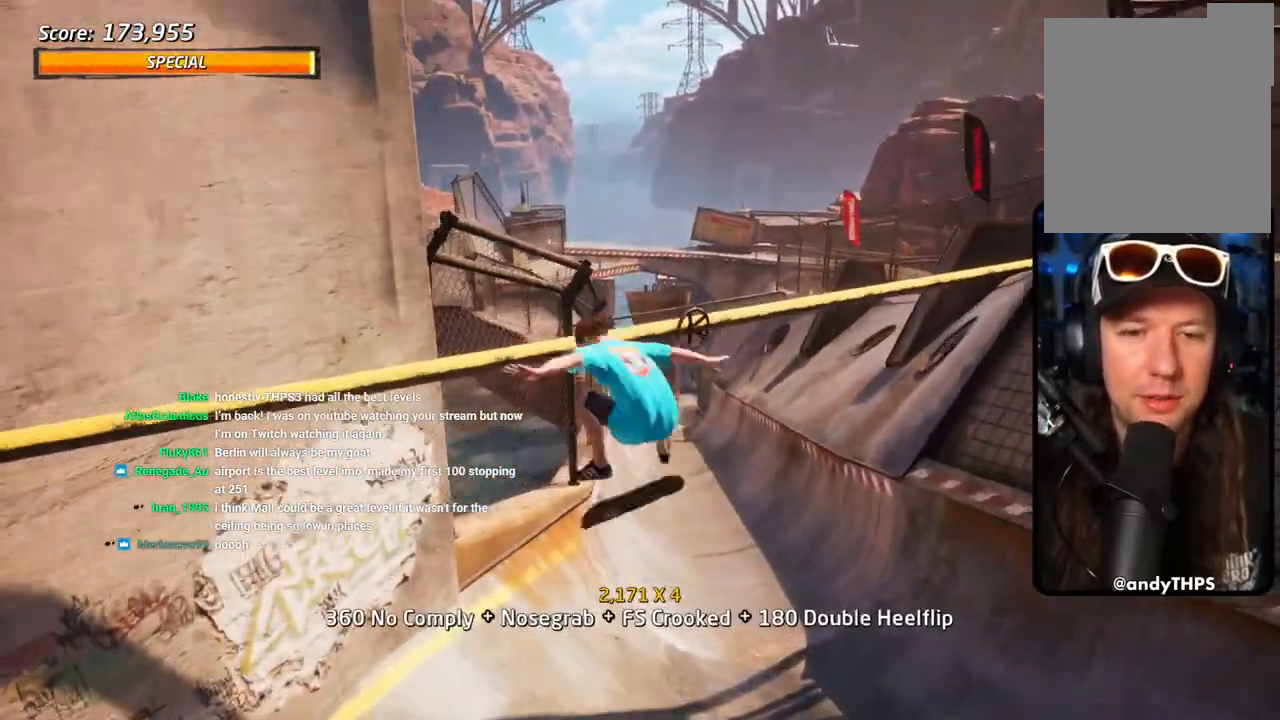
{"dt_ms": 500, "buttons": ["CROSS", "DPAD_DOWN"], "left_stick": "center", "right_stick": "center", "events": [[150, "SQUARE", "up"], [217, "CROSS", "down"], [317, "R1", "up"], [433, "DPAD_DOWN", "down"]]}
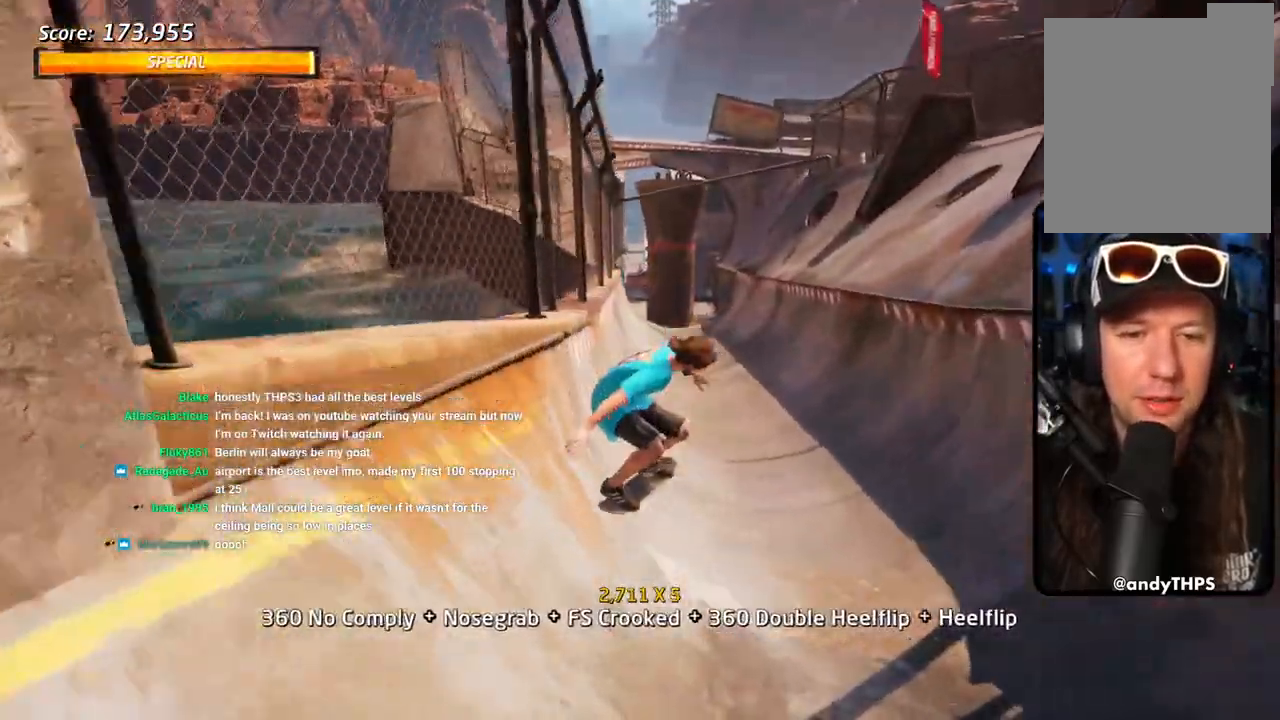
{"dt_ms": 500, "buttons": ["CROSS", "DPAD_DOWN"], "left_stick": "center", "right_stick": "center", "events": [[17, "DPAD_DOWN", "up"], [83, "DPAD_UP", "down"], [400, "DPAD_DOWN", "down"], [400, "DPAD_UP", "up"]]}
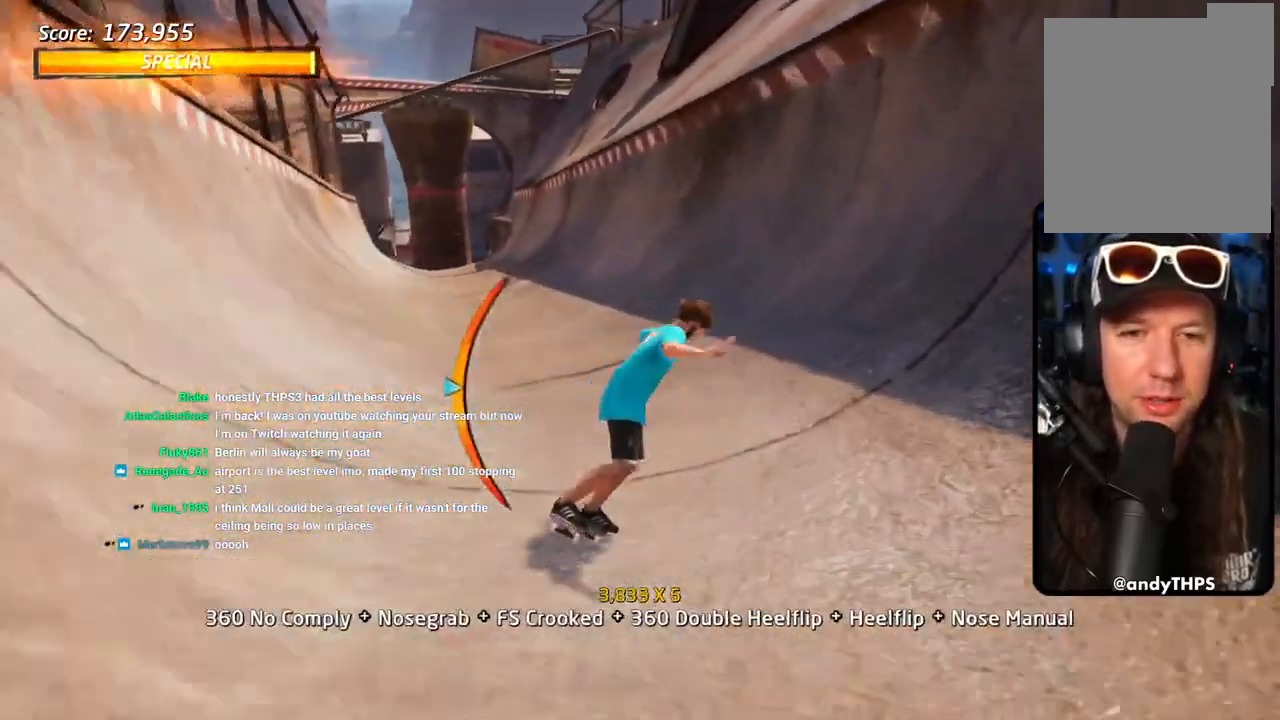
{"dt_ms": 500, "buttons": ["SQUARE", "L1"], "left_stick": "center", "right_stick": "center"}
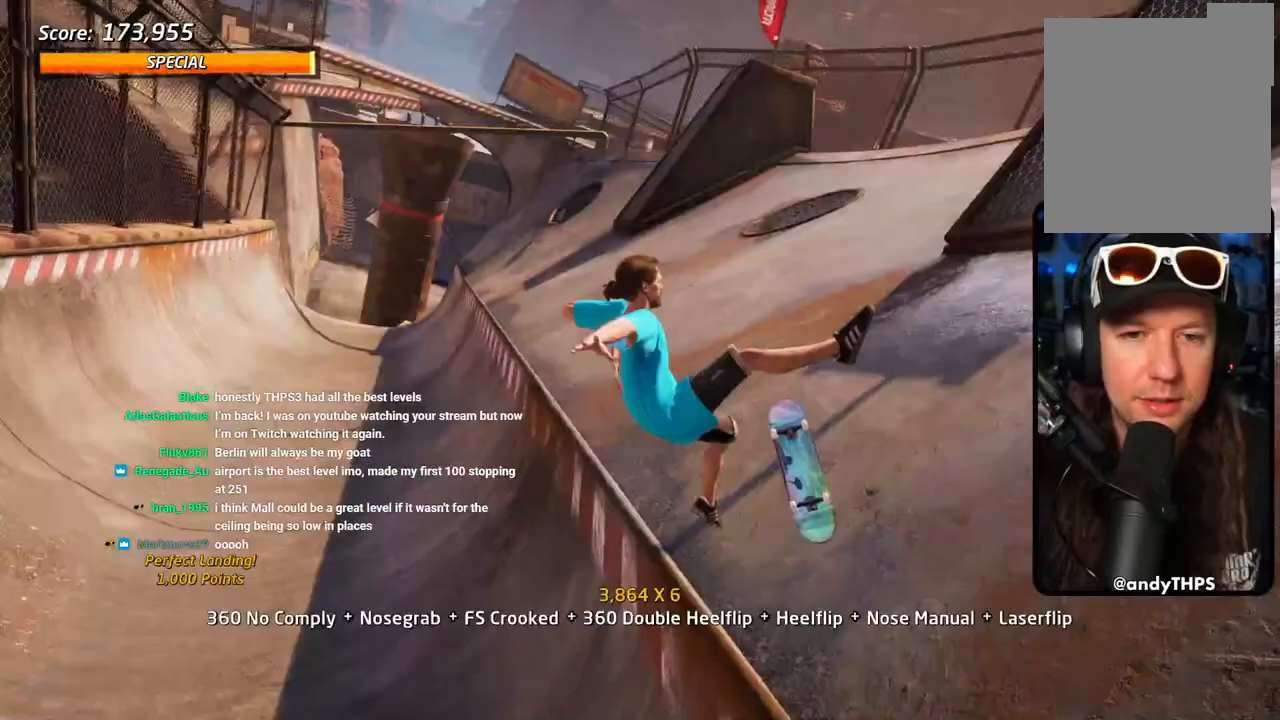
{"dt_ms": 500, "buttons": ["SQUARE", "L1"], "left_stick": "center", "right_stick": "center", "events": [[150, "SQUARE", "up"], [283, "SQUARE", "down"], [383, "SQUARE", "up"], [417, "SQUARE", "down"]]}
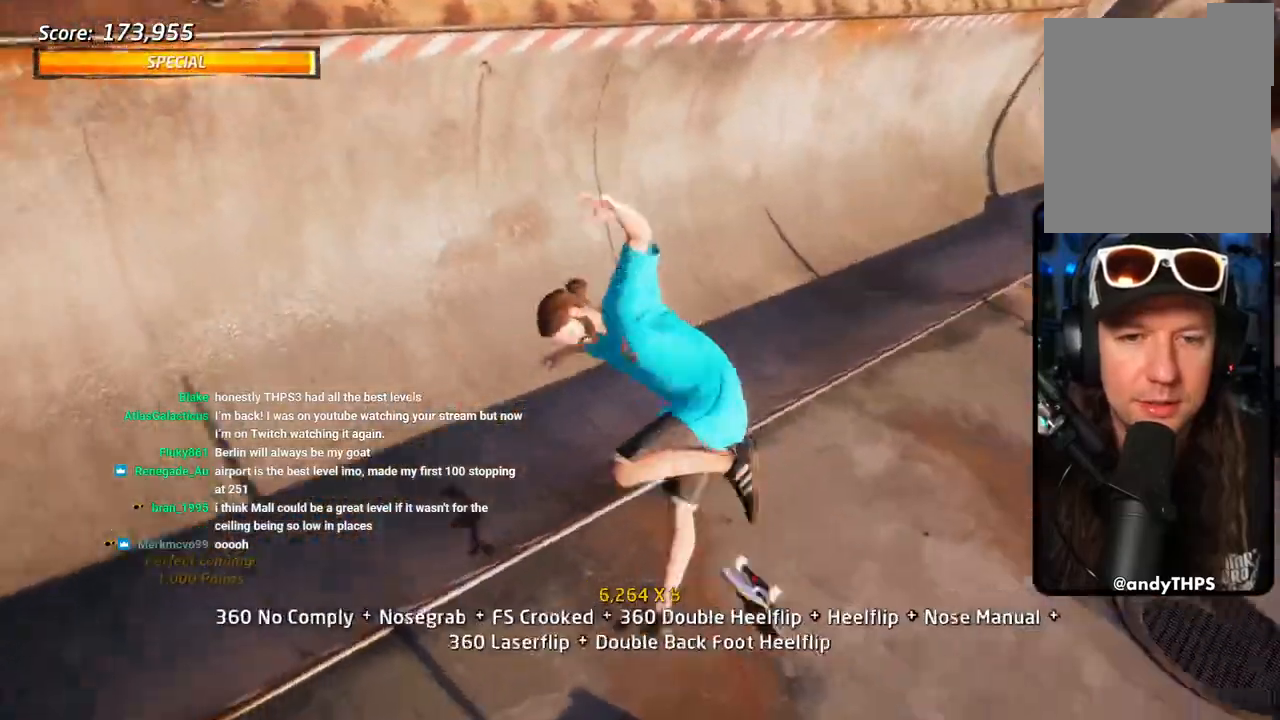
{"dt_ms": 500, "buttons": ["CROSS"], "left_stick": "center", "right_stick": "center", "events": [[100, "SQUARE", "up"], [117, "SQUARE", "down"], [183, "SQUARE", "up"], [233, "CROSS", "down"], [483, "L1", "up"]]}
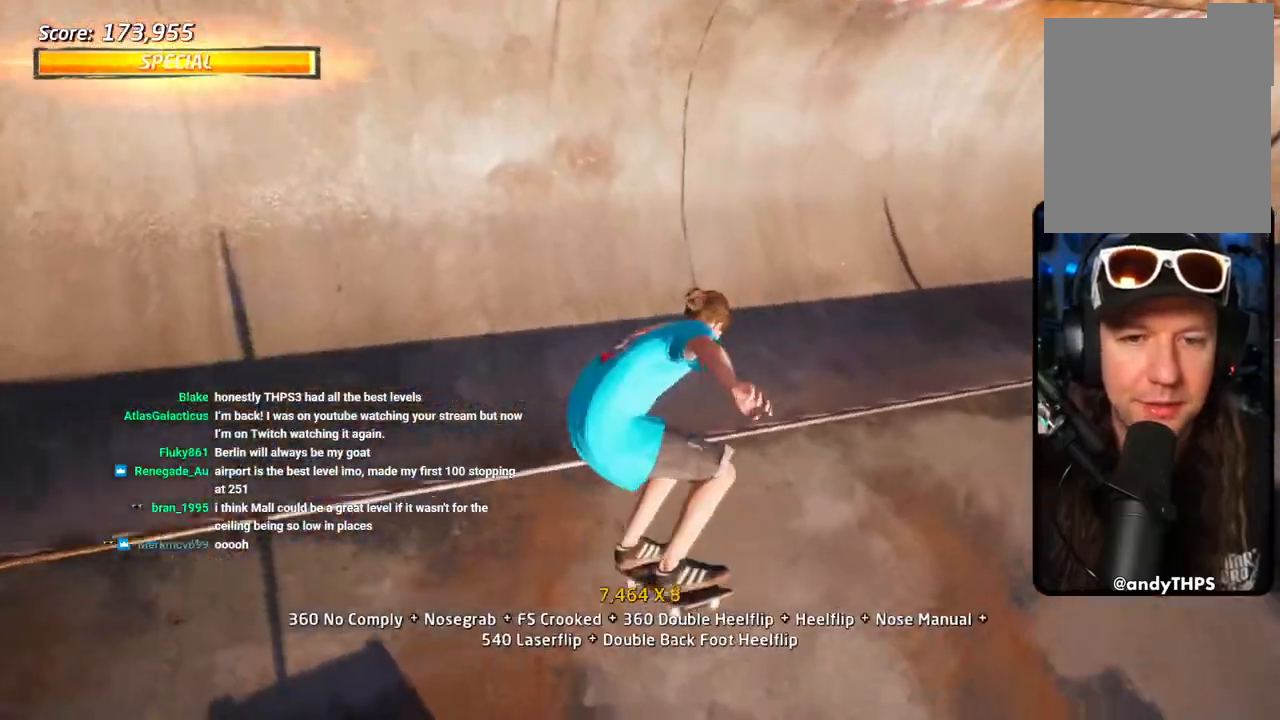
{"dt_ms": 500, "buttons": ["CROSS"], "left_stick": "center", "right_stick": "center", "events": []}
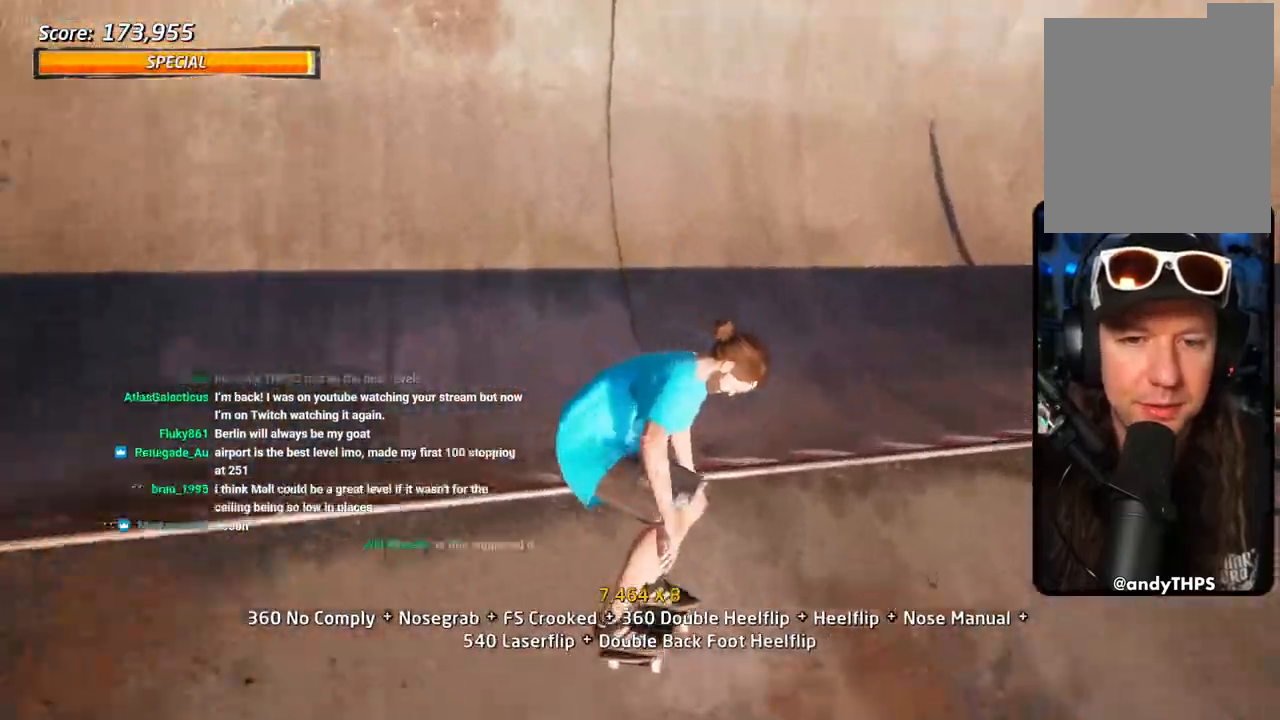
{"dt_ms": 1000, "buttons": ["SQUARE", "L1", "DPAD_DOWN"], "left_stick": "center", "right_stick": "center"}
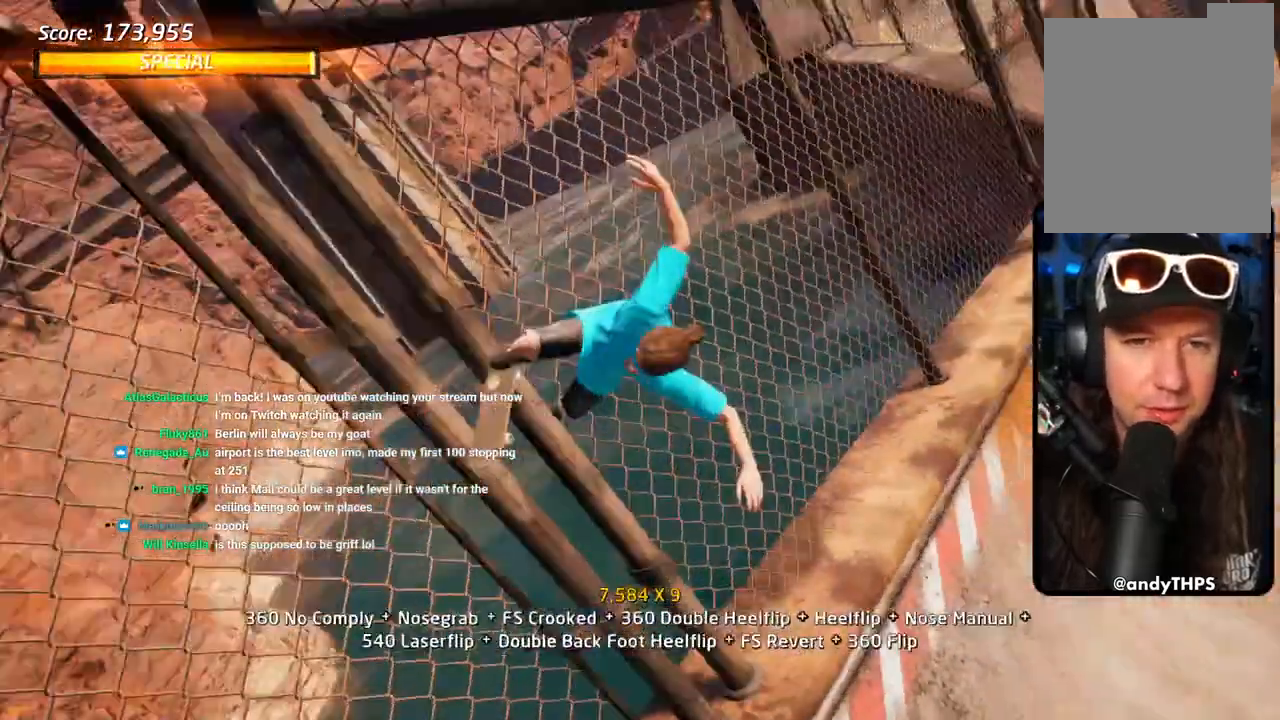
{"dt_ms": 500, "buttons": ["SQUARE", "L1"], "left_stick": "center", "right_stick": "center", "events": [[133, "SQUARE", "up"], [300, "SQUARE", "down"], [400, "SQUARE", "up"], [433, "DPAD_DOWN", "up"], [467, "SQUARE", "down"]]}
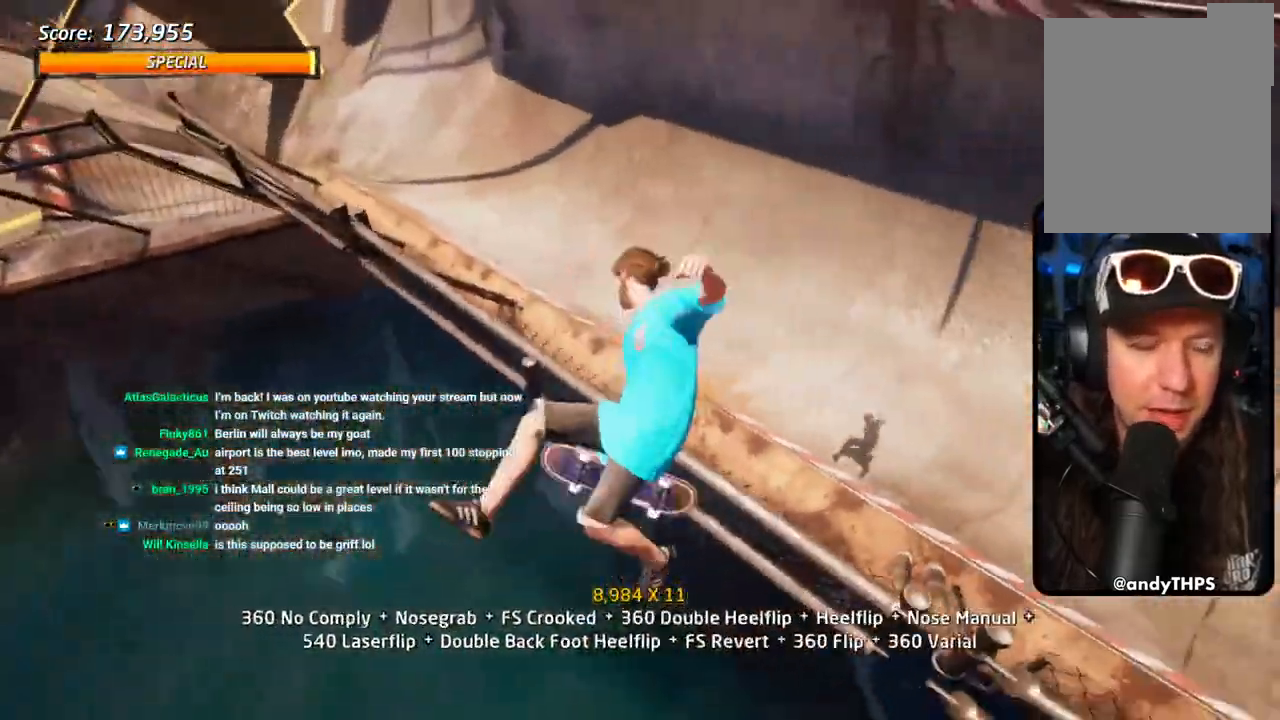
{"dt_ms": 500, "buttons": ["L1"], "left_stick": "center", "right_stick": "center", "events": [[117, "SQUARE", "up"], [150, "DPAD_DOWN", "down"], [200, "DPAD_DOWN", "up"], [200, "DPAD_UP", "down"], [250, "DPAD_UP", "up"]]}
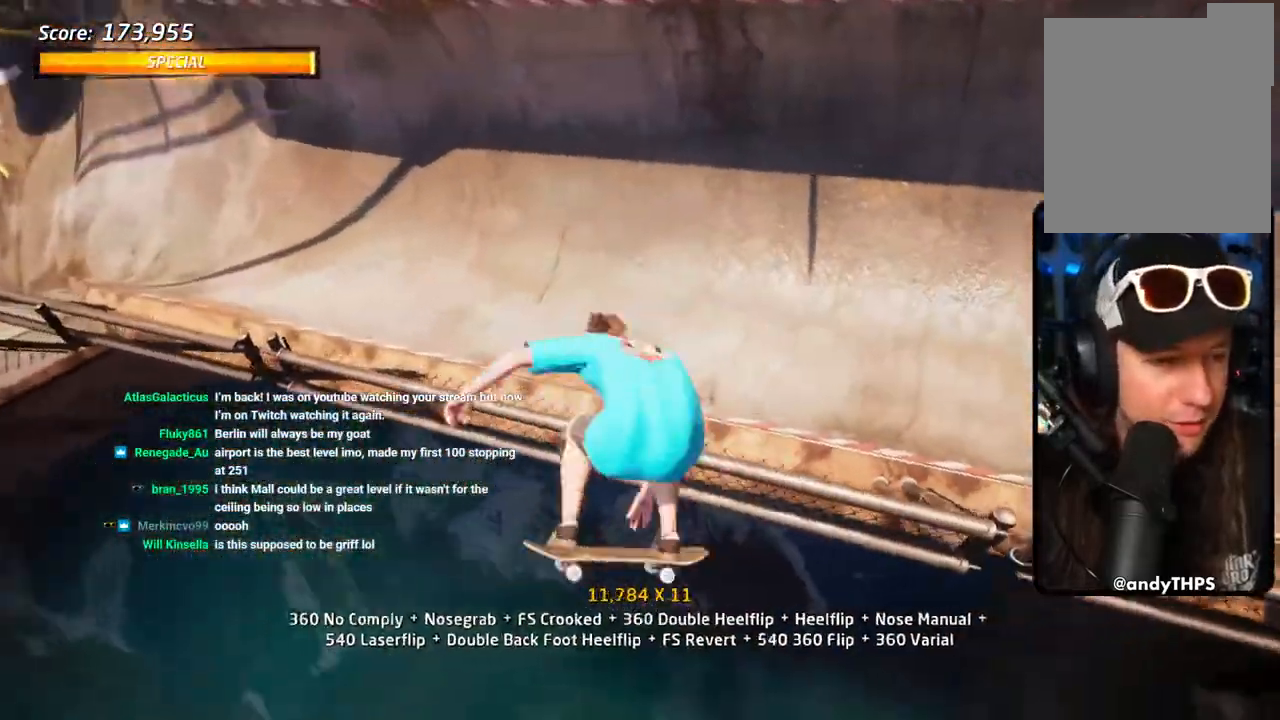
{"dt_ms": 500, "buttons": ["CROSS"], "left_stick": "center", "right_stick": "center", "events": [[50, "CROSS", "down"], [133, "DPAD_UP", "down"], [450, "DPAD_UP", "up"], [467, "L1", "up"]]}
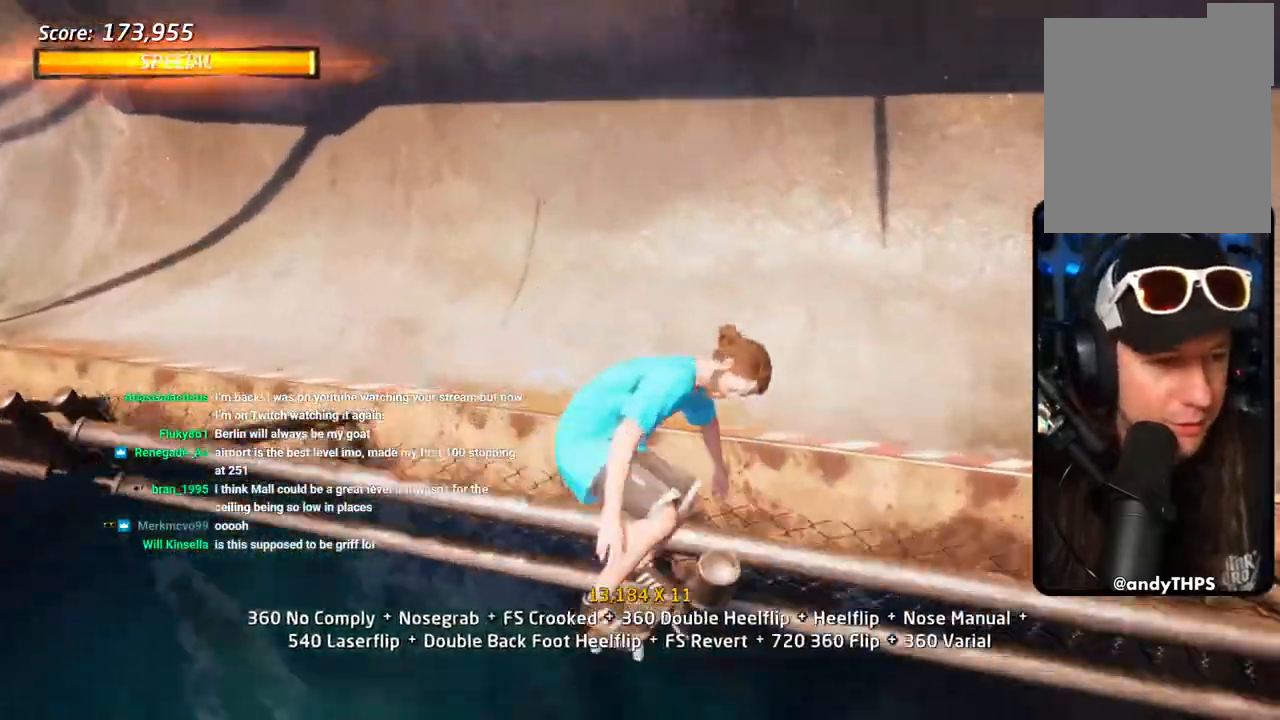
{"dt_ms": 500, "buttons": ["CROSS", "R2"], "left_stick": "center", "right_stick": "center", "events": [[250, "R2", "down"]]}
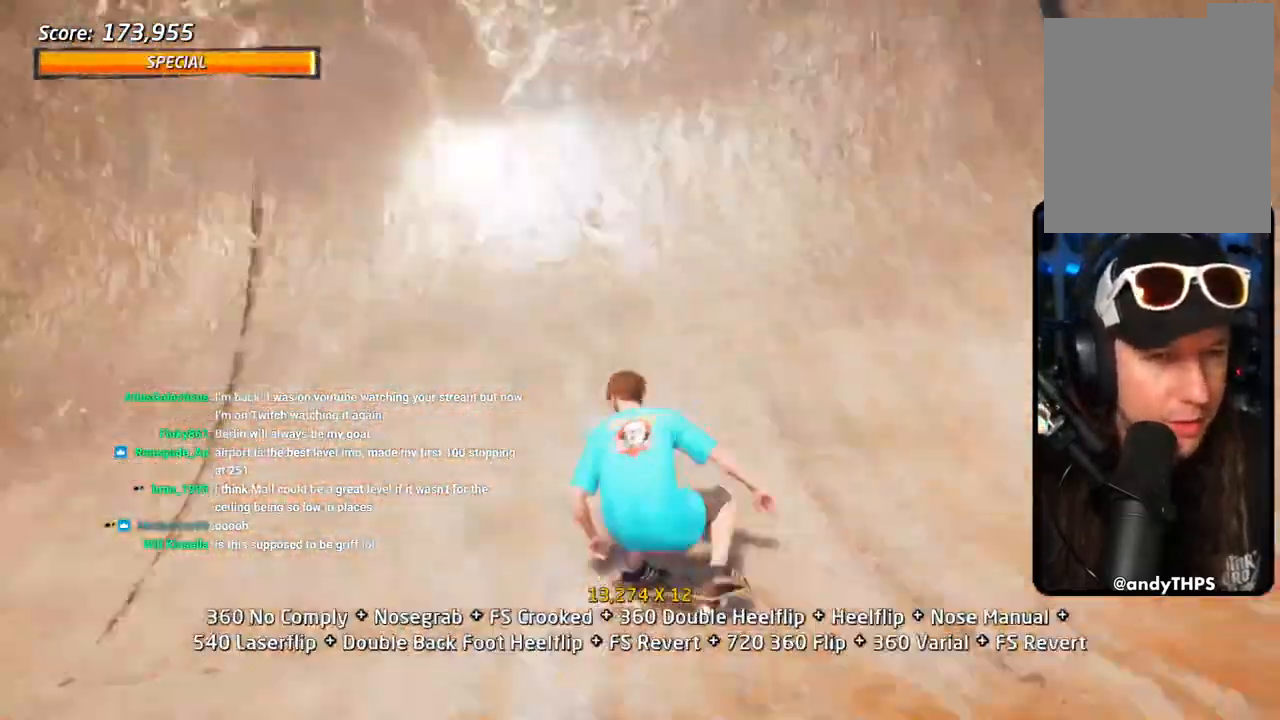
{"dt_ms": 500, "buttons": ["CROSS", "DPAD_LEFT"], "left_stick": "center", "right_stick": "center", "events": [[50, "R2", "up"], [383, "DPAD_LEFT", "down"]]}
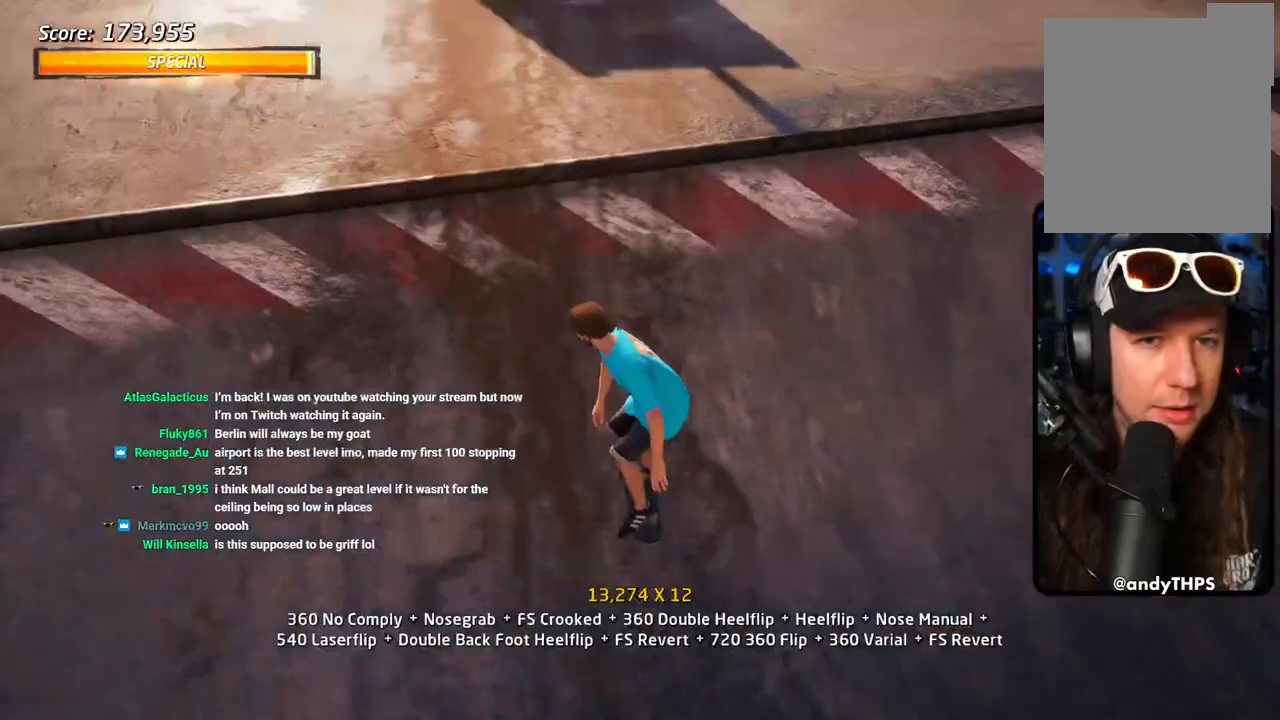
{"dt_ms": 500, "buttons": ["CROSS", "L1"], "left_stick": "center", "right_stick": "center", "events": [[17, "DPAD_LEFT", "up"], [67, "DPAD_DOWN", "down"], [67, "DPAD_LEFT", "down"], [83, "L1", "down"], [100, "SQUARE", "down"], [217, "SQUARE", "up"], [267, "SQUARE", "down"], [283, "DPAD_LEFT", "up"], [417, "SQUARE", "up"], [467, "DPAD_DOWN", "up"]]}
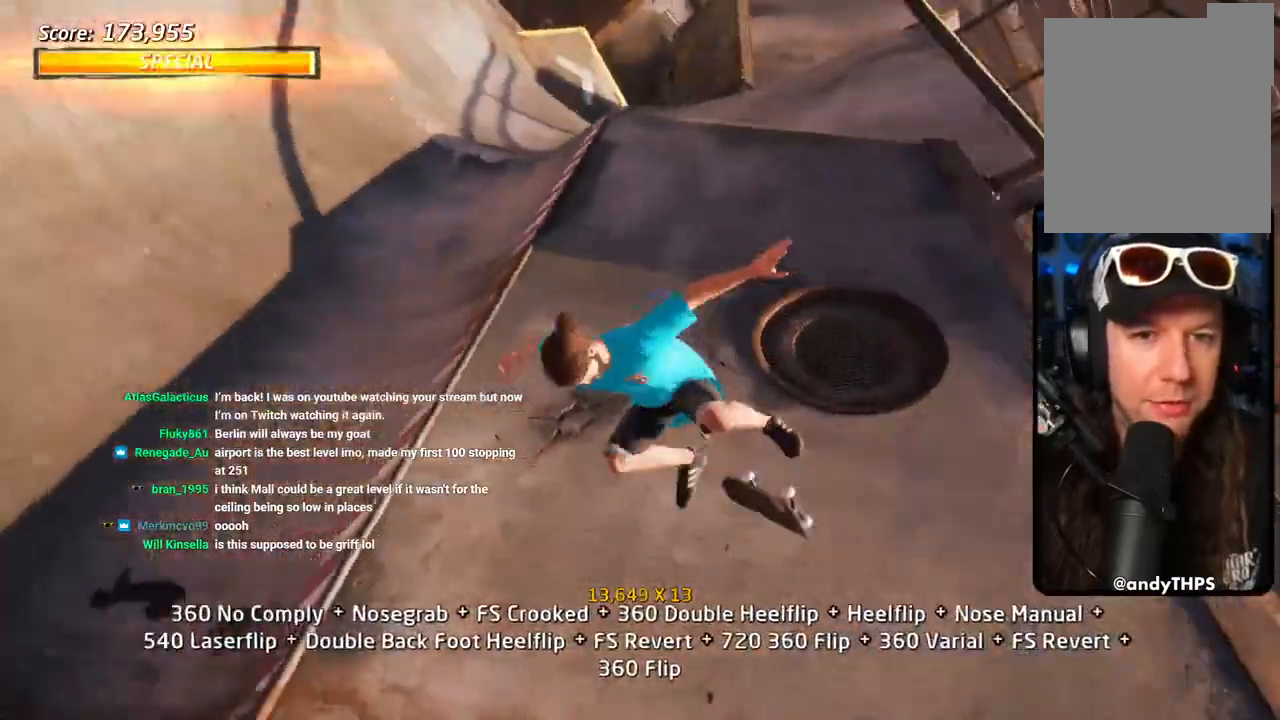
{"dt_ms": 500, "buttons": ["L1", "DPAD_DOWN"], "left_stick": "center", "right_stick": "center", "events": [[17, "DPAD_DOWN", "down"], [183, "SQUARE", "down"], [200, "R2", "down"], [300, "SQUARE", "up"], [350, "R2", "up"], [483, "CROSS", "up"]]}